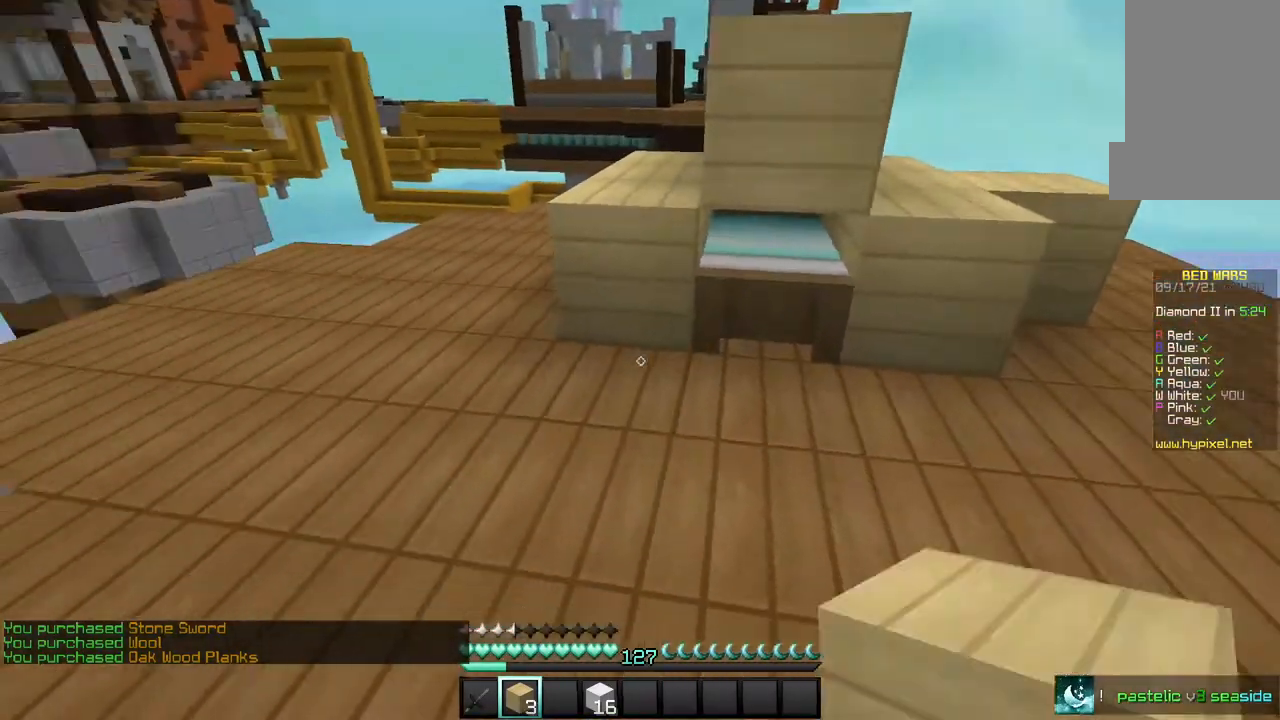
Gameplay with keyboard and mouse; each line is a JSON object with the keys and mouse buttons held at the frame after it. "events" lists presses ("down") and releases ("up") of "a", "d", "s", "w", "mouse_left" and "mouse_right" between this image and that frame as [ms after this image, input, new state], when the widget could be followed in between. "mouse_left", "mouse_right" = the "left", "right" buttons of the "mouse" list. No other keys are recorded. Fast repeated clicks can show as one long hold. Mouse movement is not recorded.
{"keys": ["d"], "mouse": [], "events": [[133, "mouse_right", "up"], [167, "d", "down"], [200, "mouse_right", "down"], [300, "mouse_right", "up"], [400, "mouse_right", "down"], [500, "mouse_right", "up"]]}
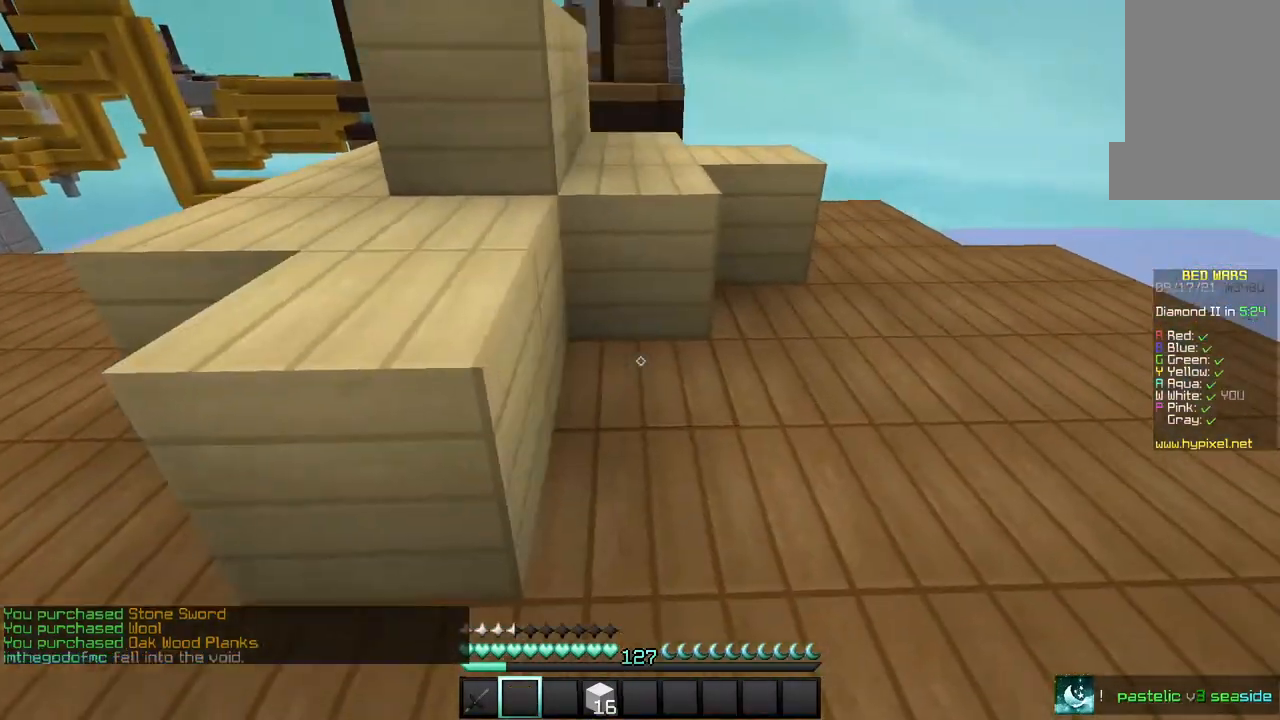
{"keys": [], "mouse": [], "events": [[34, "d", "up"]]}
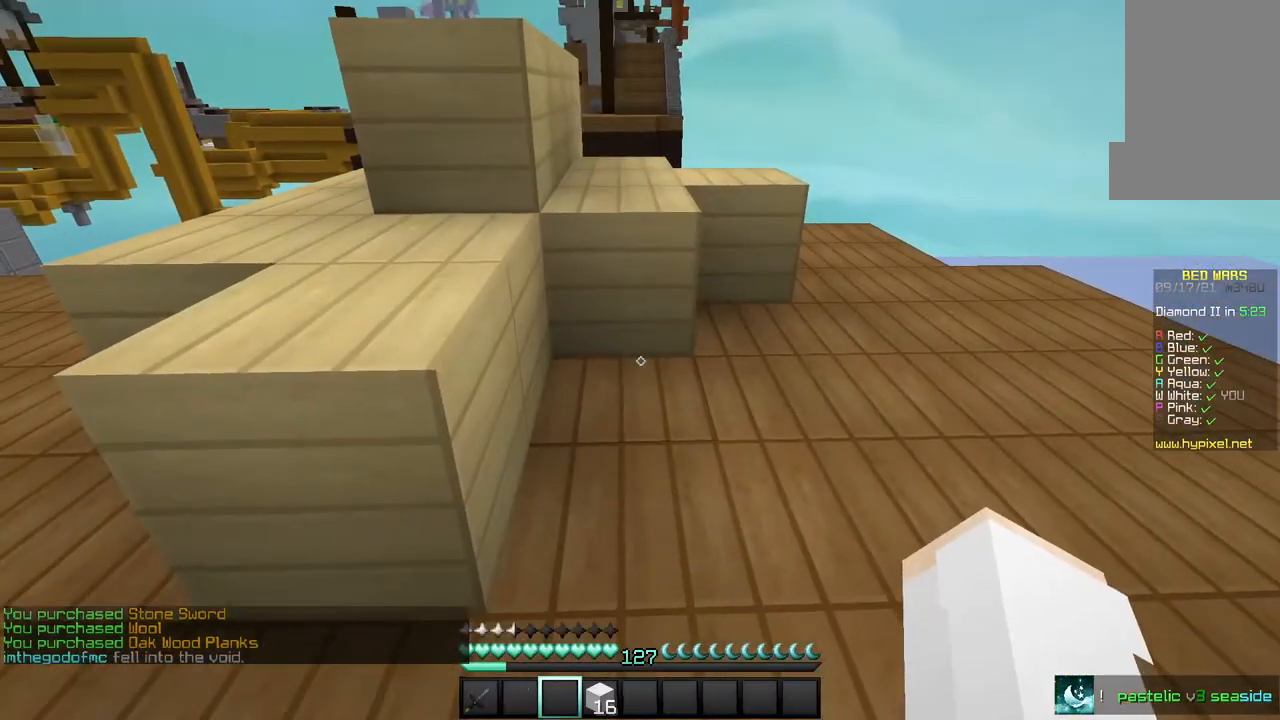
{"keys": [], "mouse": [], "events": [[133, "d", "down"], [467, "d", "up"]]}
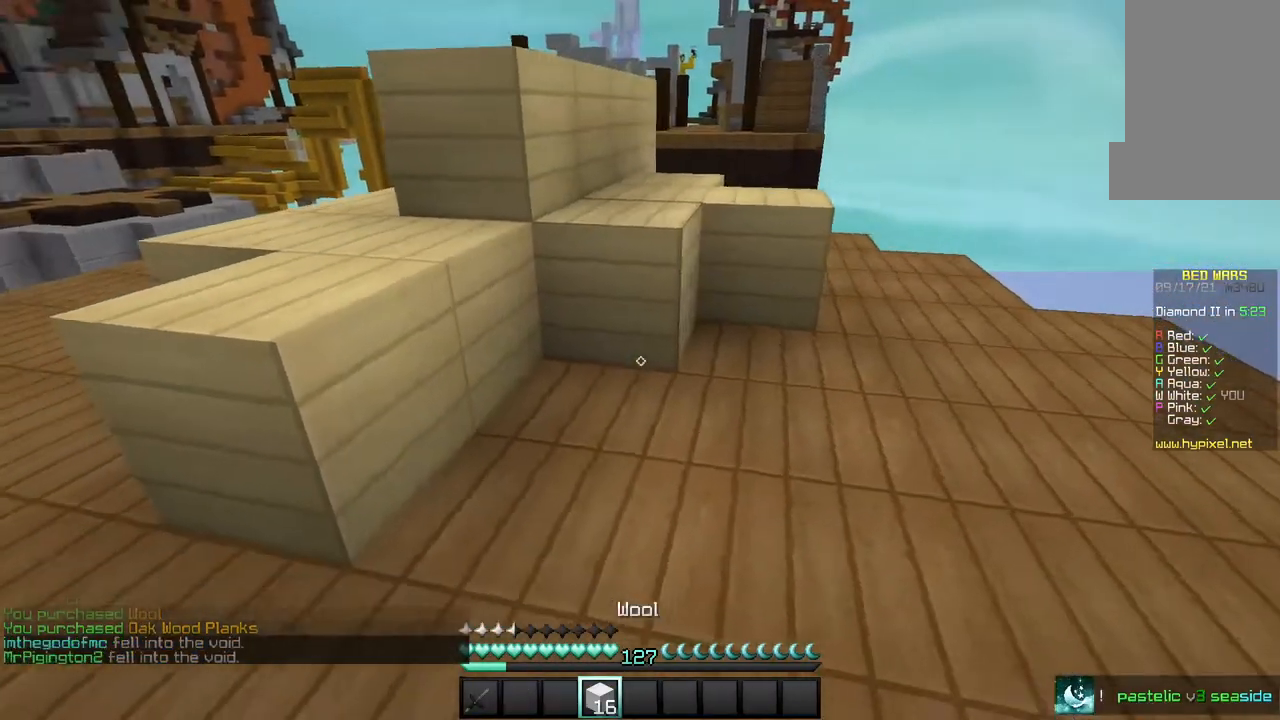
{"keys": ["a"], "mouse": [], "events": [[34, "mouse_right", "down"], [101, "a", "down"], [134, "w", "down"], [167, "mouse_right", "up"], [367, "w", "up"], [401, "mouse_right", "down"], [501, "mouse_right", "up"]]}
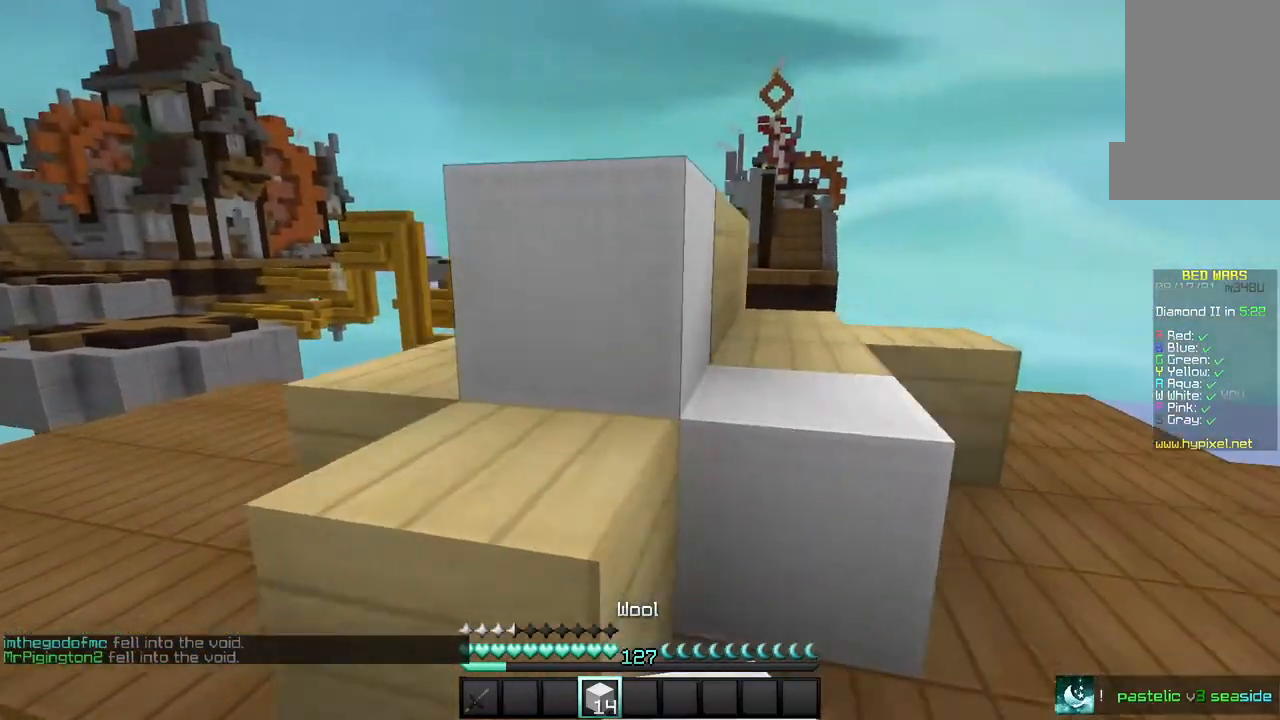
{"keys": ["d", "w"], "mouse": [], "events": [[334, "a", "up"], [334, "d", "down"], [434, "w", "down"]]}
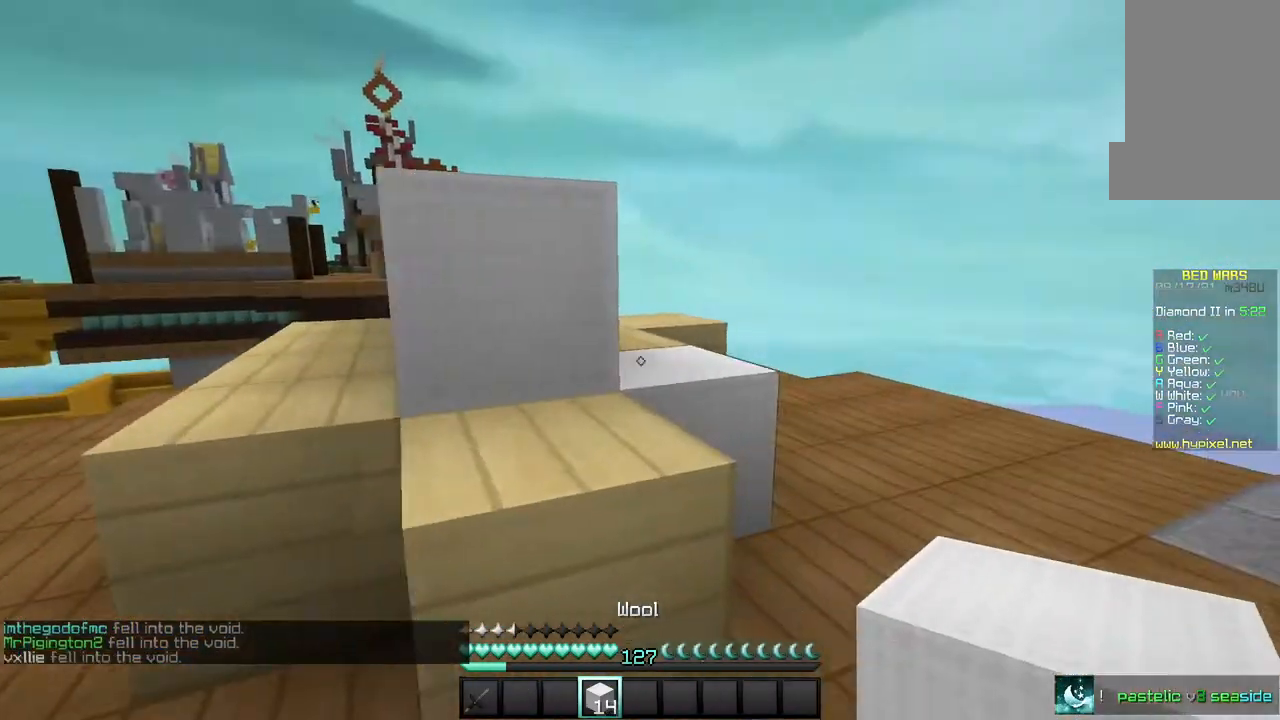
{"keys": ["d", "w"], "mouse": [], "events": [[167, "d", "up"], [334, "d", "down"]]}
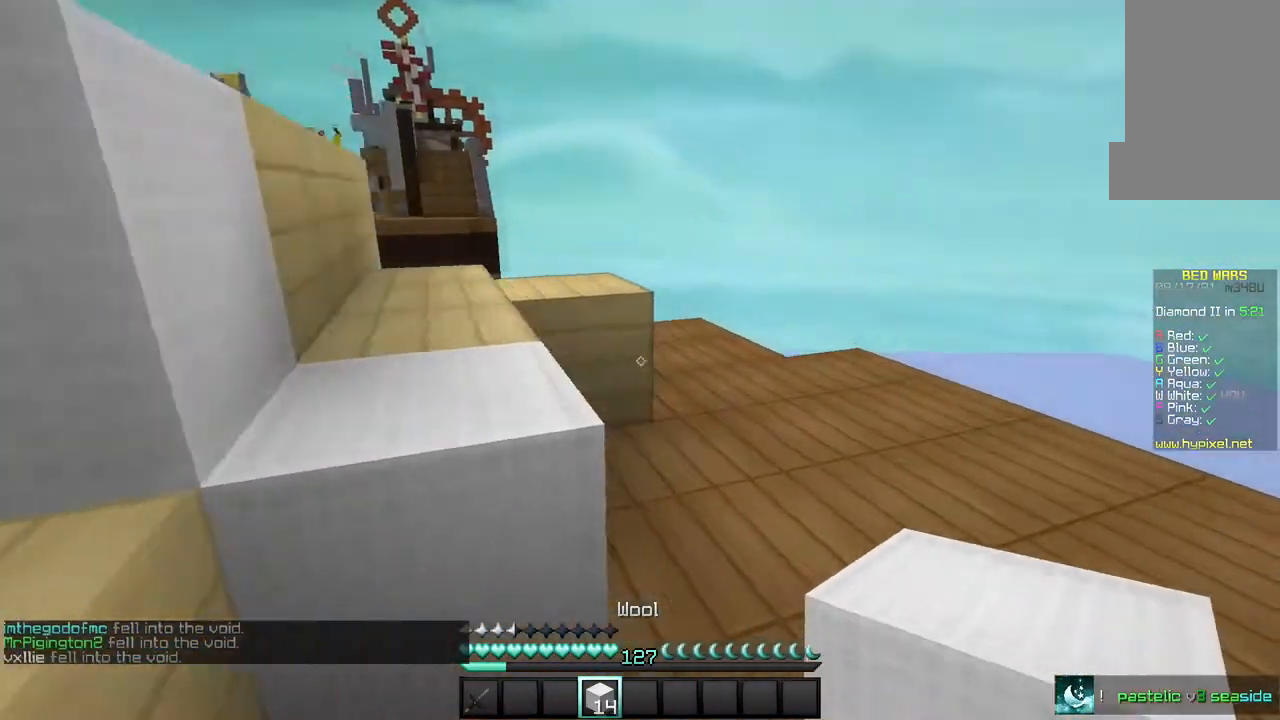
{"keys": [], "mouse": [], "events": [[100, "mouse_right", "down"], [167, "mouse_right", "up"], [300, "d", "up"], [367, "w", "up"]]}
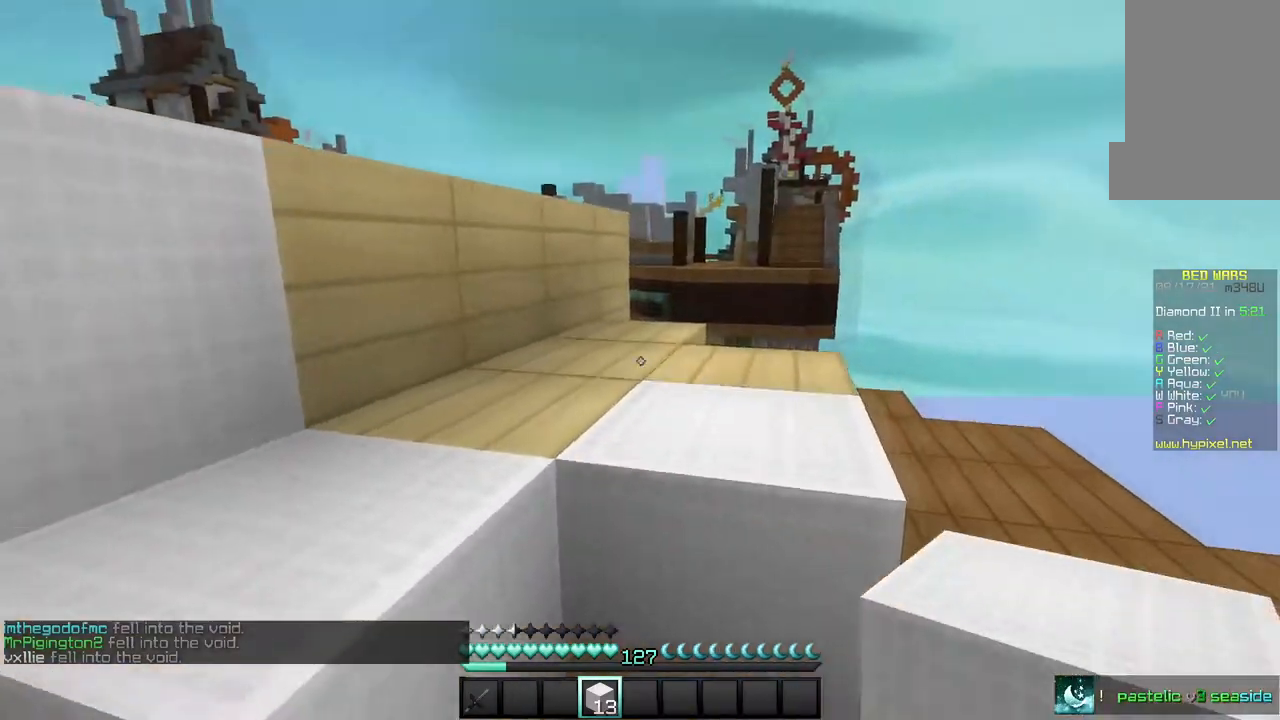
{"keys": ["a", "w"], "mouse": [], "events": [[134, "mouse_right", "down"], [301, "w", "down"], [401, "mouse_right", "up"], [434, "a", "down"]]}
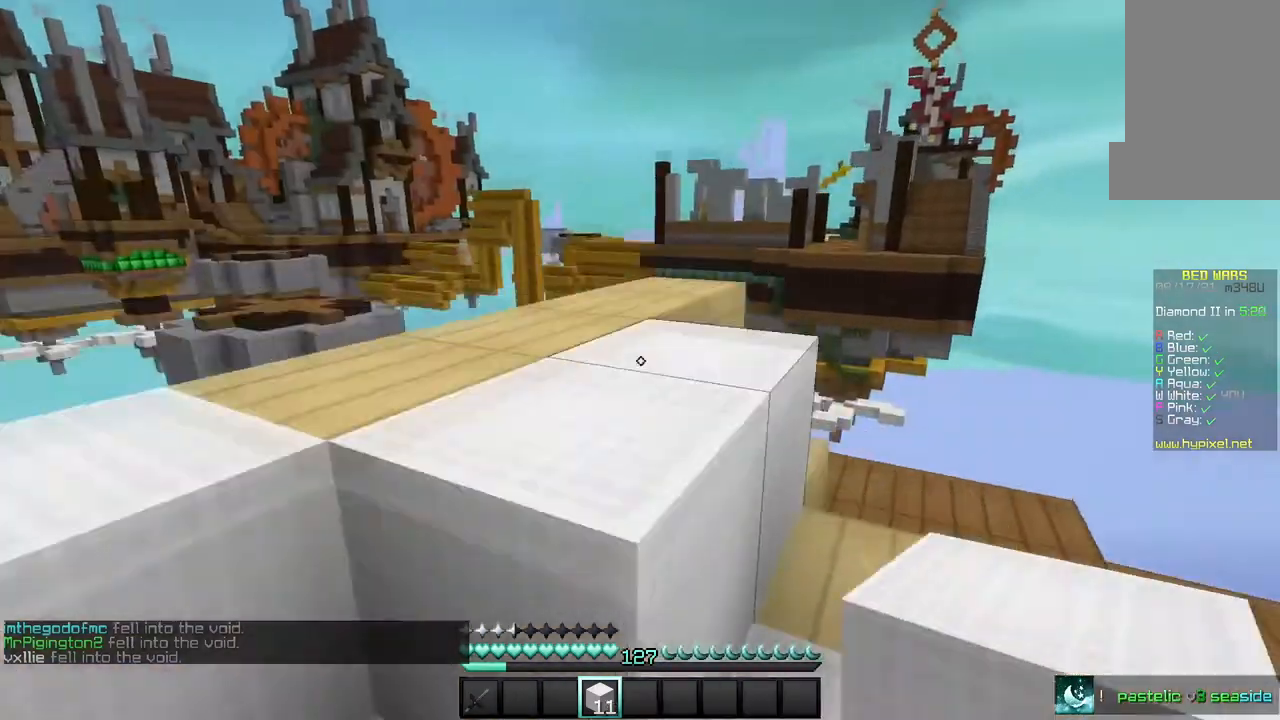
{"keys": ["a"], "mouse": [], "events": [[434, "w", "up"]]}
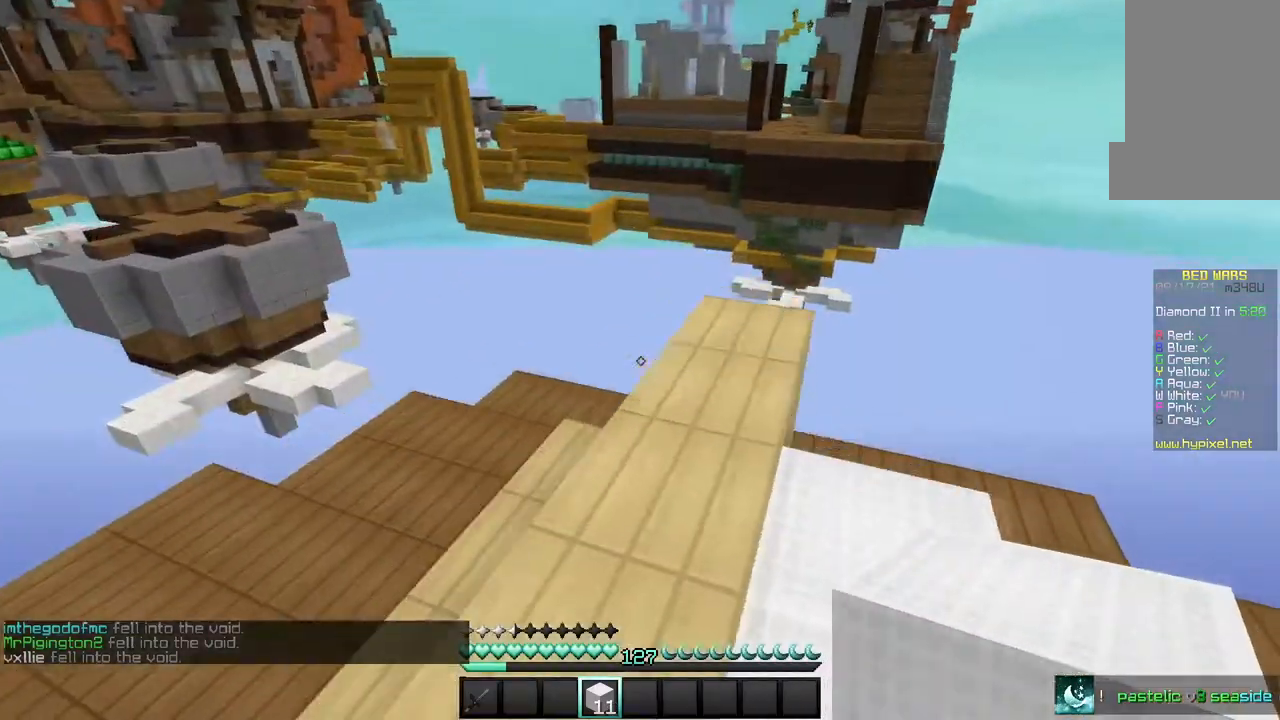
{"keys": ["s"], "mouse": ["right"], "events": [[101, "a", "up"], [468, "mouse_right", "down"], [468, "s", "down"]]}
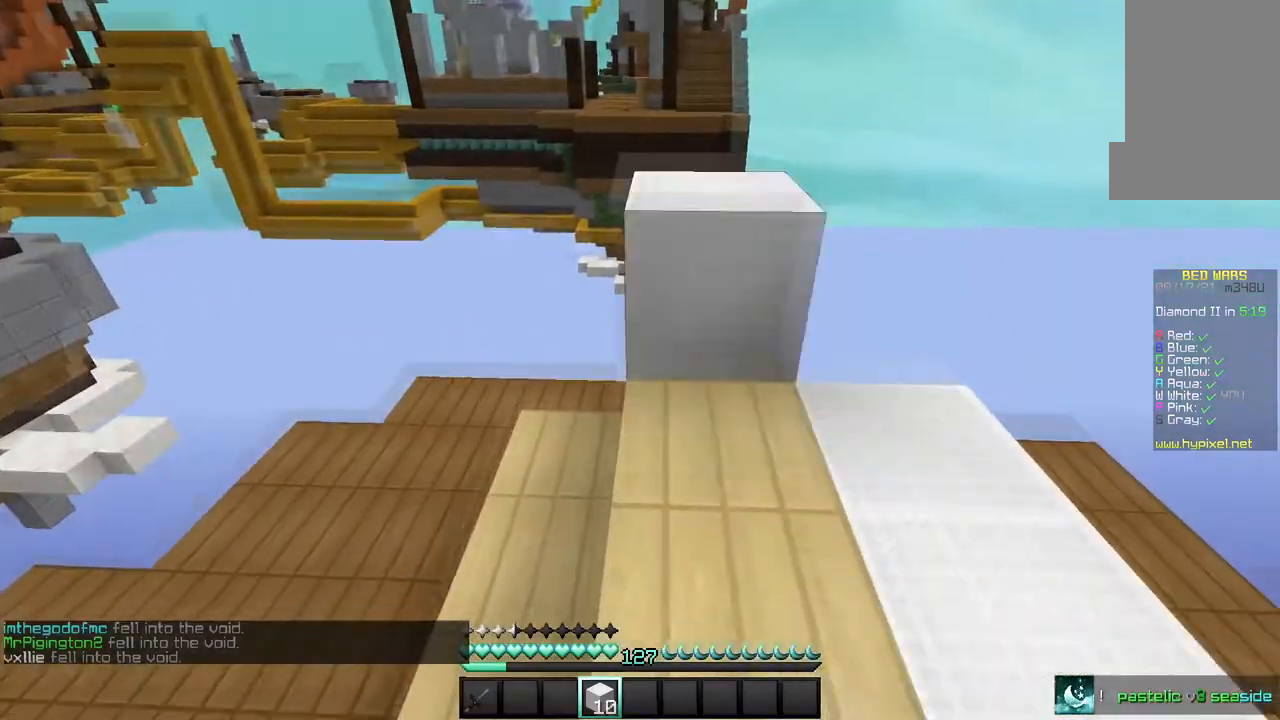
{"keys": [], "mouse": [], "events": [[33, "mouse_right", "up"], [100, "mouse_right", "down"], [133, "a", "down"], [167, "s", "up"], [367, "mouse_right", "up"], [467, "a", "up"]]}
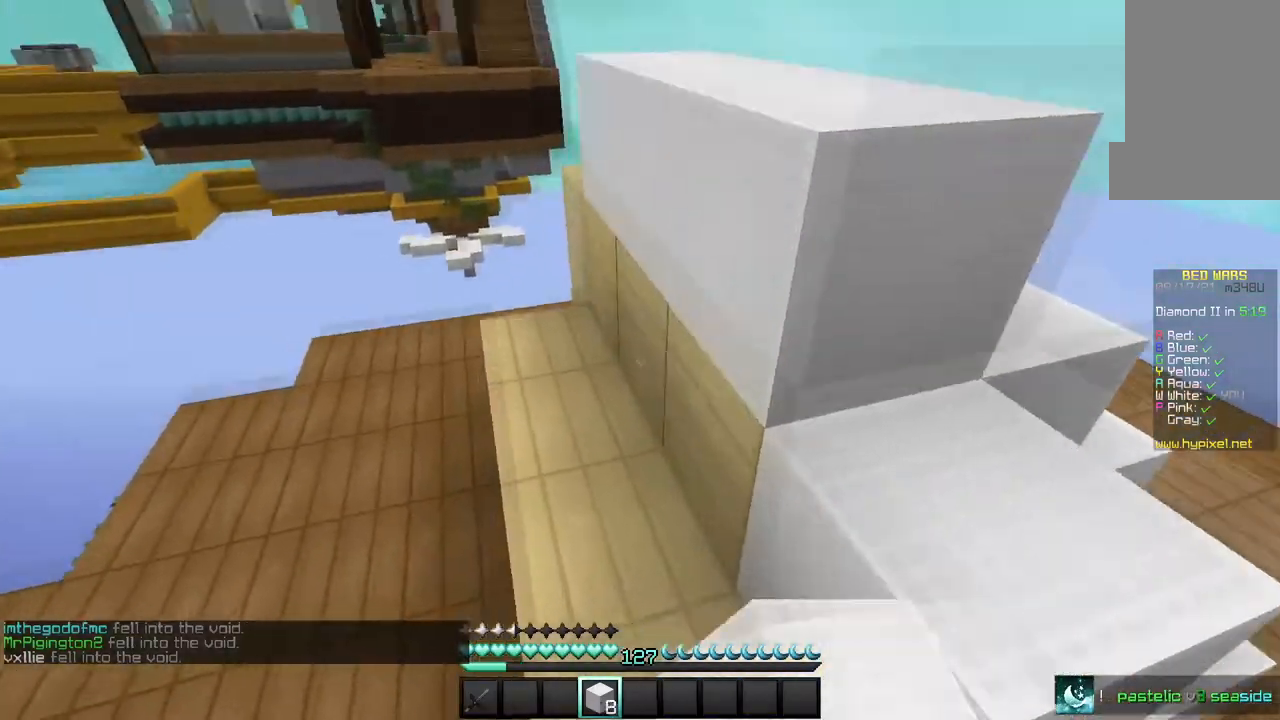
{"keys": [], "mouse": [], "events": [[167, "s", "down"], [234, "a", "down"], [301, "s", "up"], [401, "a", "up"]]}
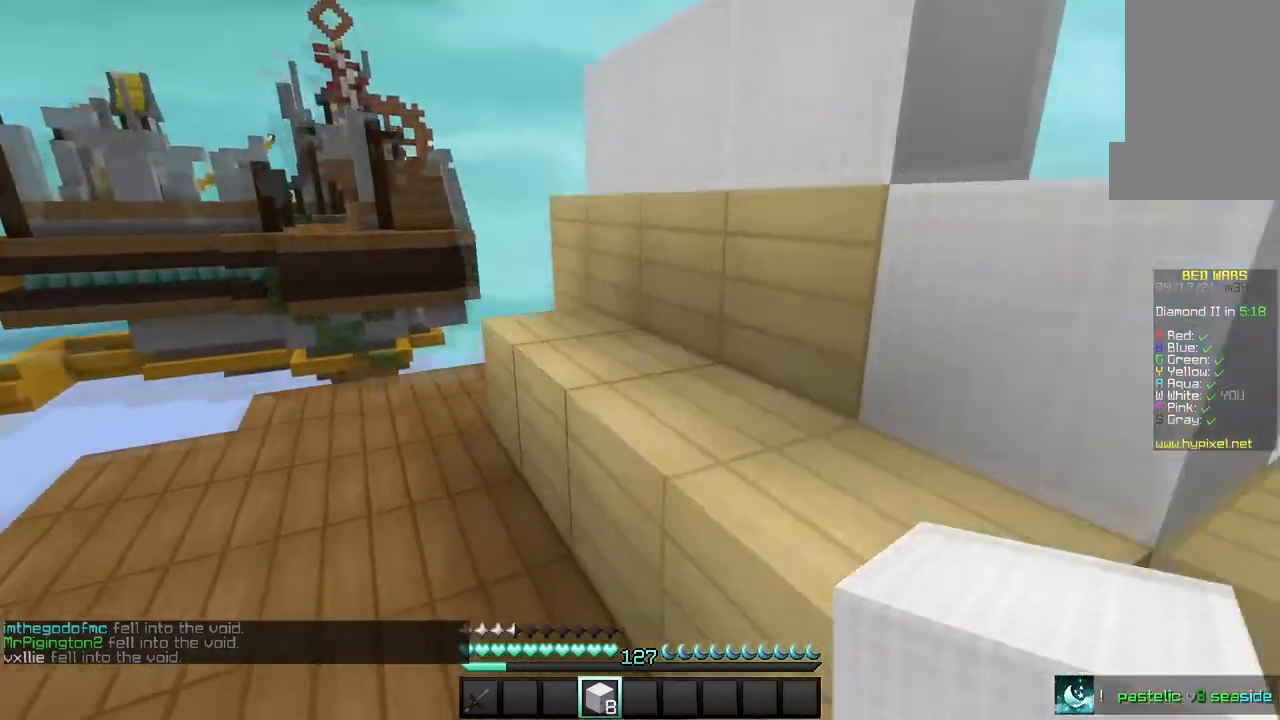
{"keys": ["a"], "mouse": [], "events": [[33, "a", "down"], [133, "mouse_right", "down"], [167, "a", "up"], [300, "mouse_right", "up"], [334, "a", "down"], [334, "mouse_right", "down"], [467, "mouse_right", "up"]]}
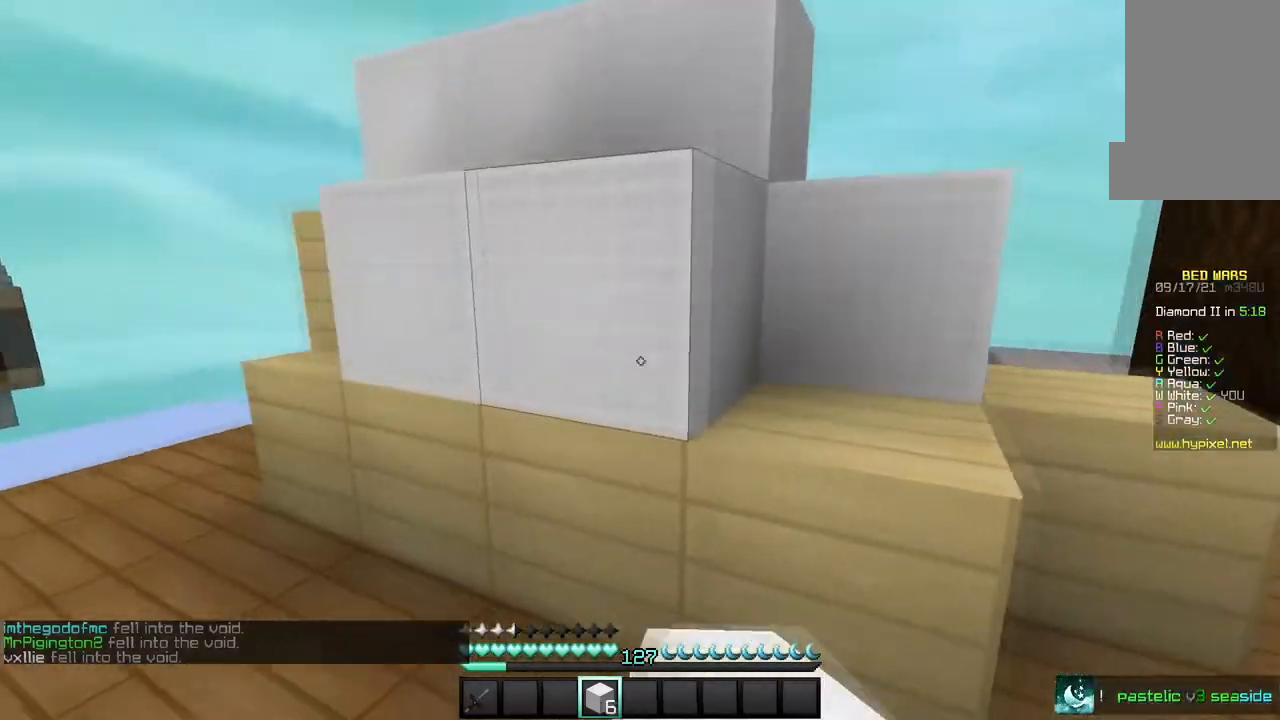
{"keys": ["a", "s"], "mouse": ["right"], "events": [[334, "s", "down"], [401, "a", "up"], [401, "mouse_right", "down"], [501, "a", "down"]]}
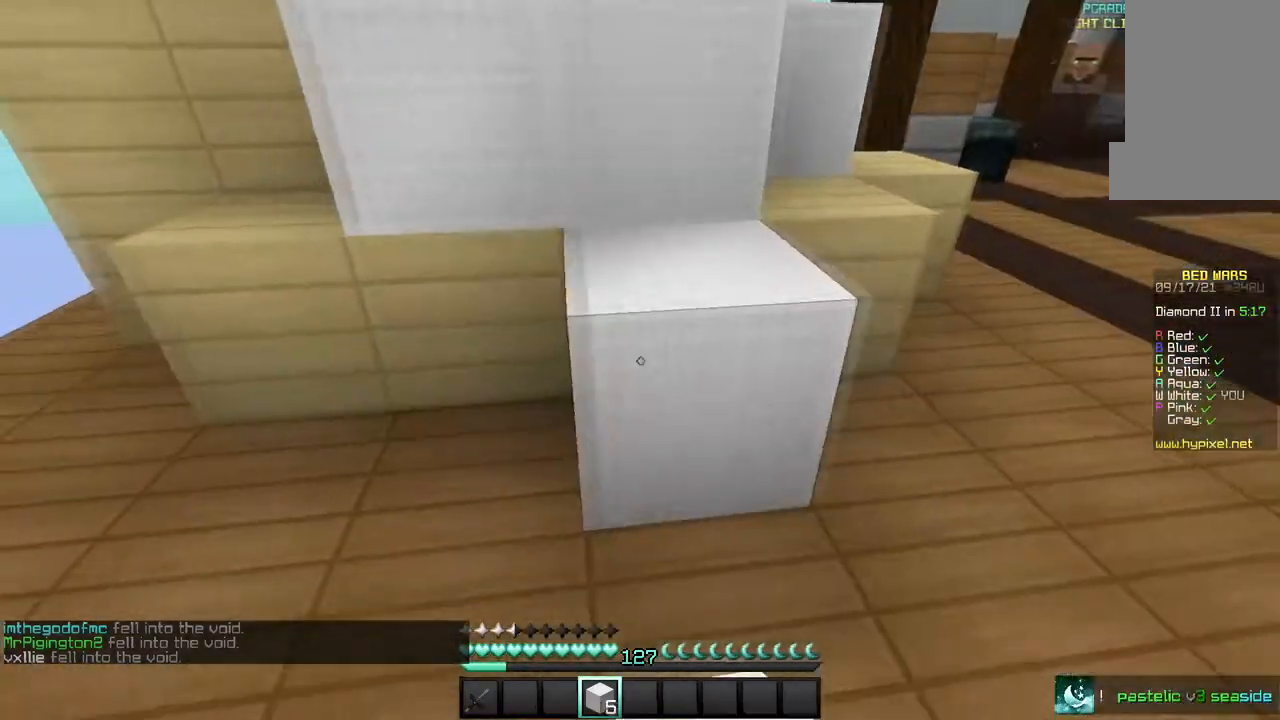
{"keys": [], "mouse": [], "events": [[33, "mouse_right", "up"], [33, "s", "up"], [200, "mouse_right", "down"], [267, "a", "up"], [334, "mouse_right", "up"]]}
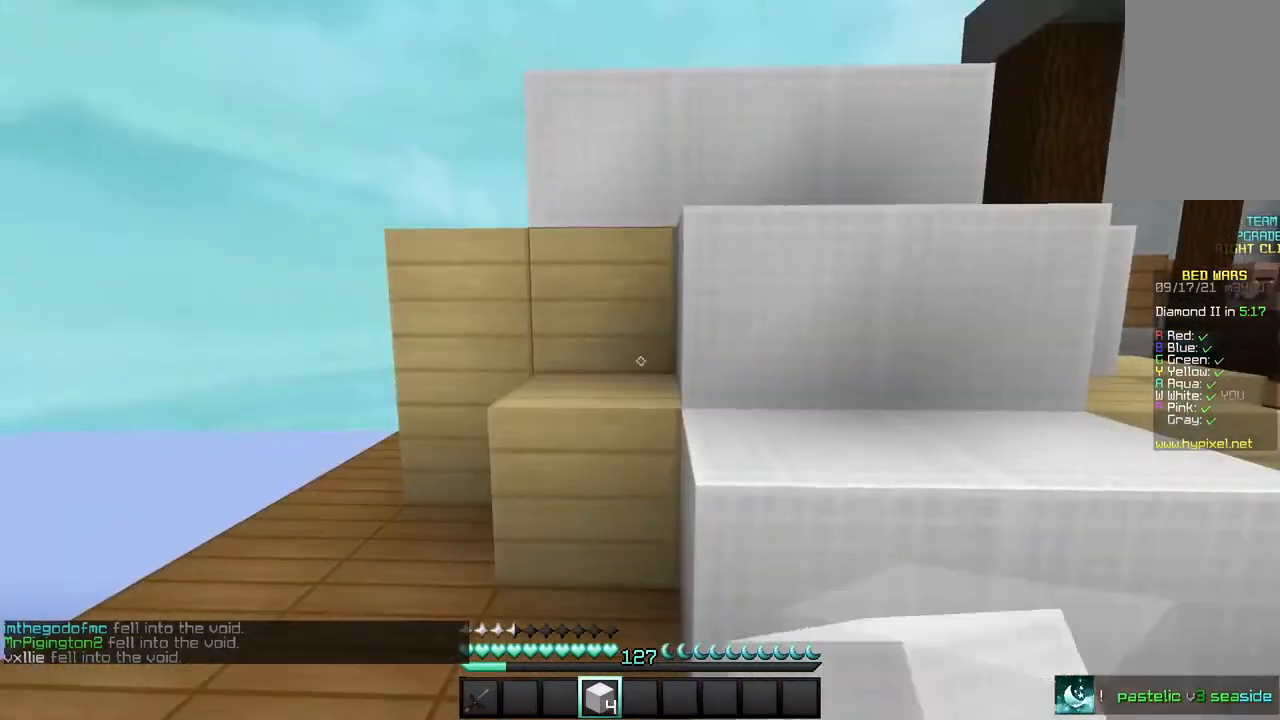
{"keys": ["a", "w"], "mouse": [], "events": [[67, "mouse_right", "down"], [167, "mouse_right", "up"], [201, "a", "down"], [234, "mouse_right", "down"], [267, "w", "down"], [367, "mouse_right", "up"]]}
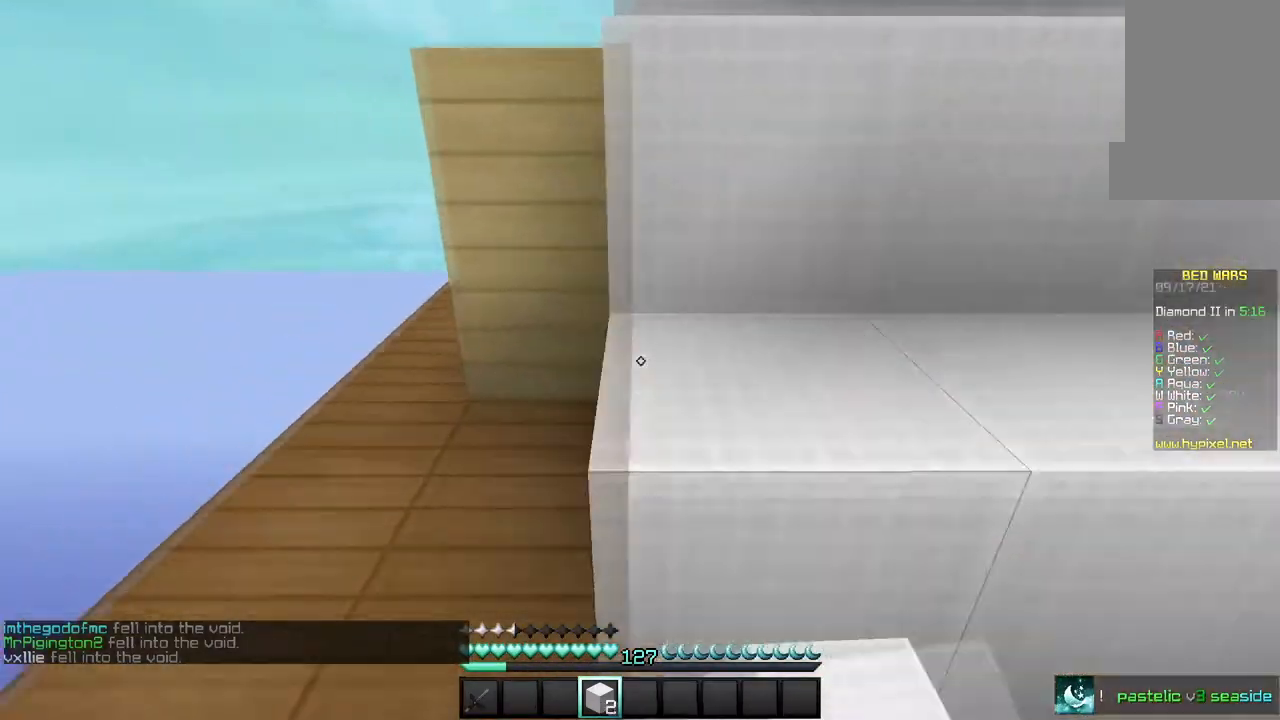
{"keys": [], "mouse": [], "events": [[200, "mouse_right", "down"], [200, "w", "up"], [300, "mouse_right", "up"], [367, "a", "up"]]}
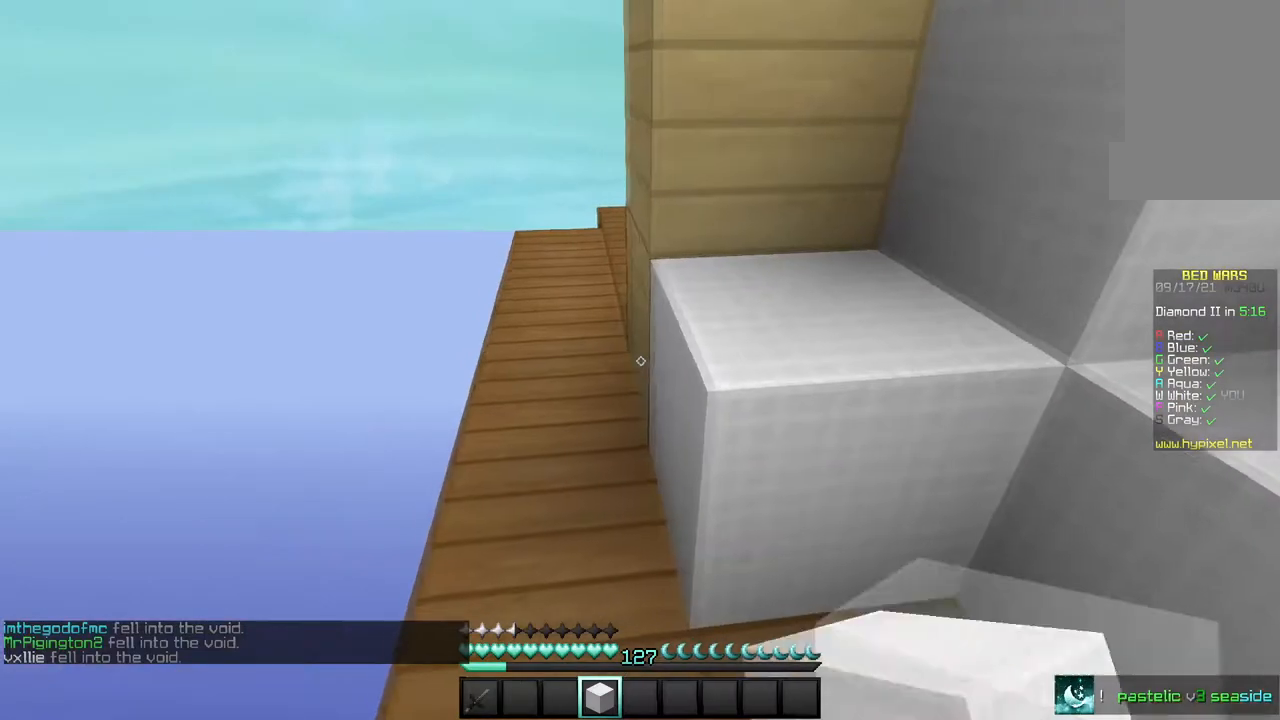
{"keys": [], "mouse": [], "events": [[67, "w", "down"], [334, "w", "up"]]}
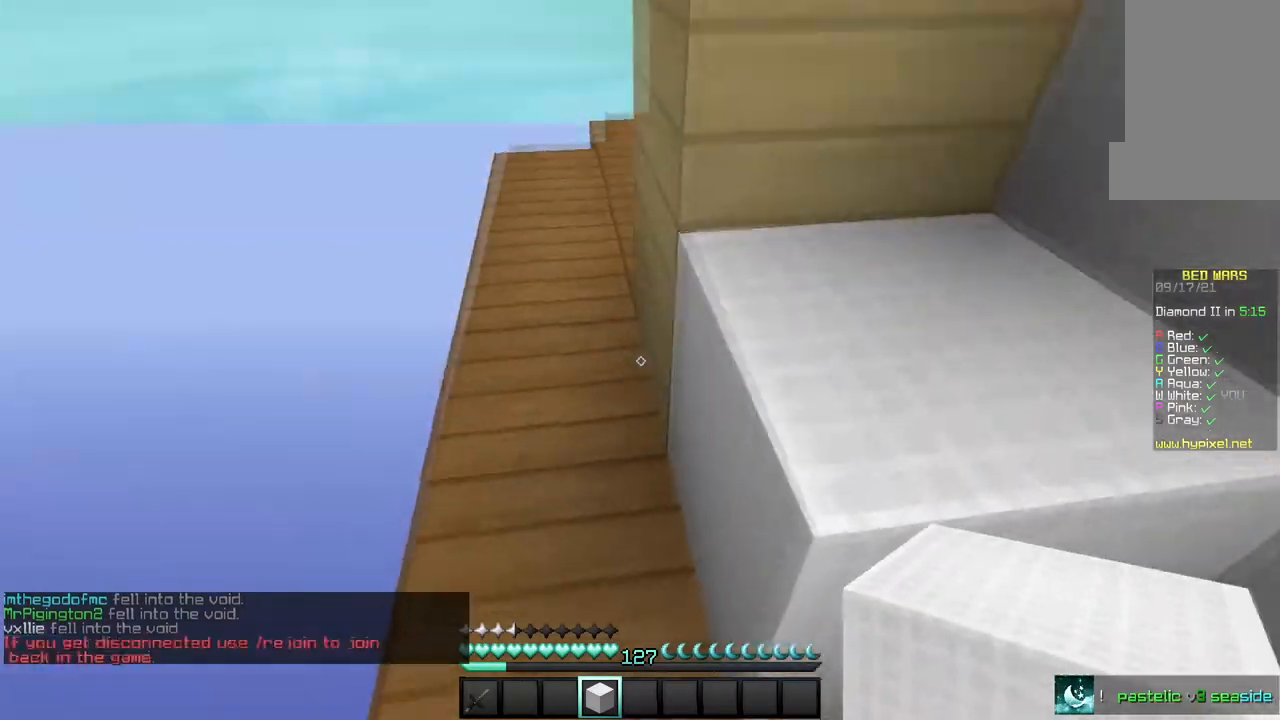
{"keys": ["w"], "mouse": [], "events": [[133, "mouse_right", "down"], [233, "mouse_right", "up"], [367, "w", "down"]]}
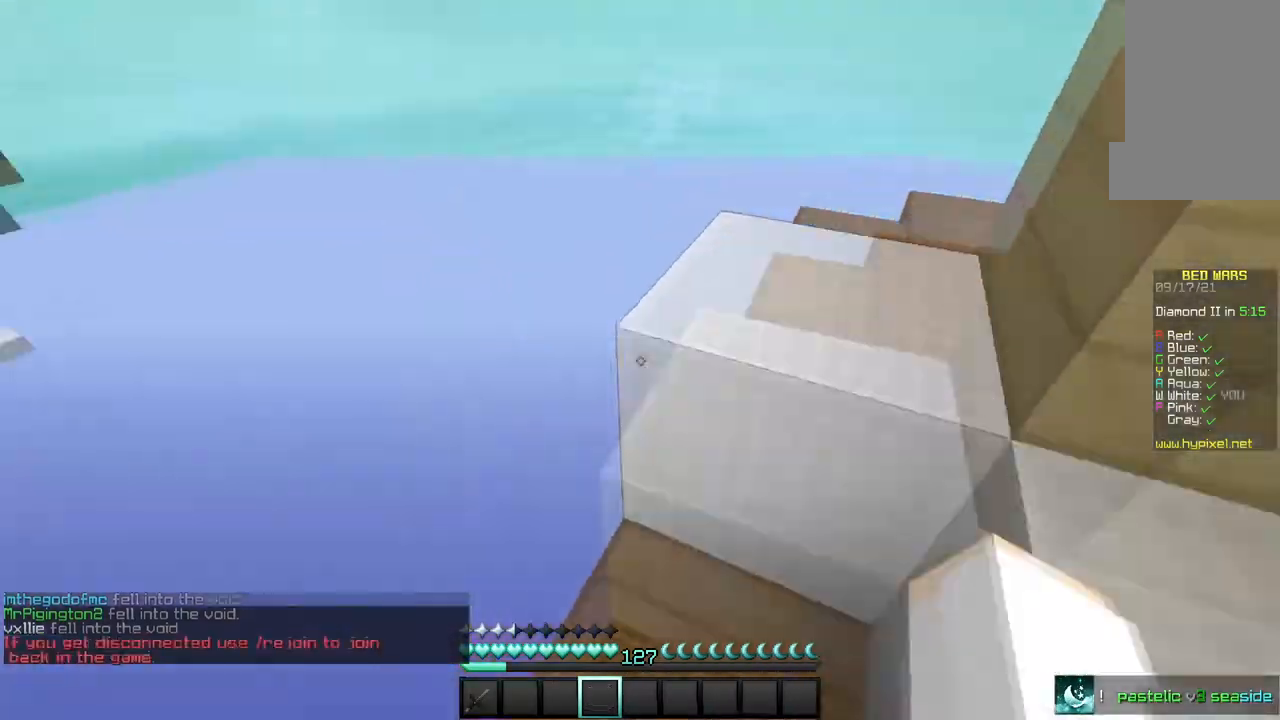
{"keys": ["w"], "mouse": [], "events": []}
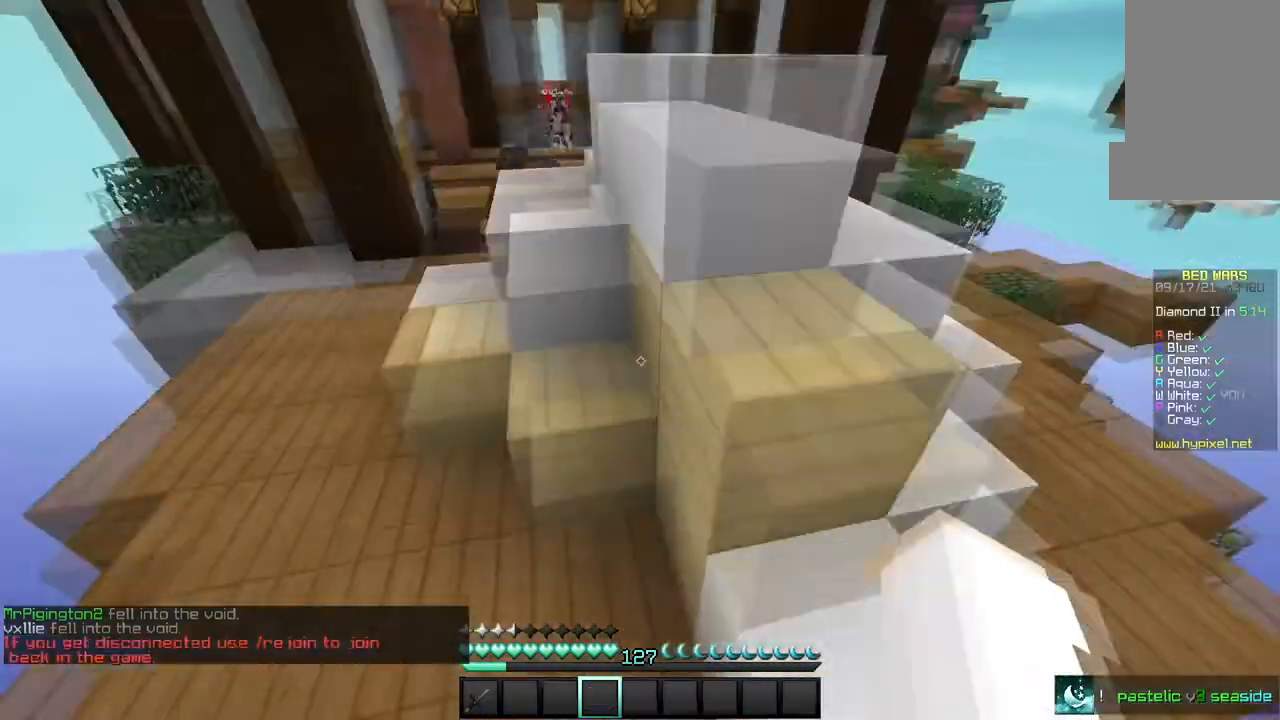
{"keys": ["w"], "mouse": [], "events": []}
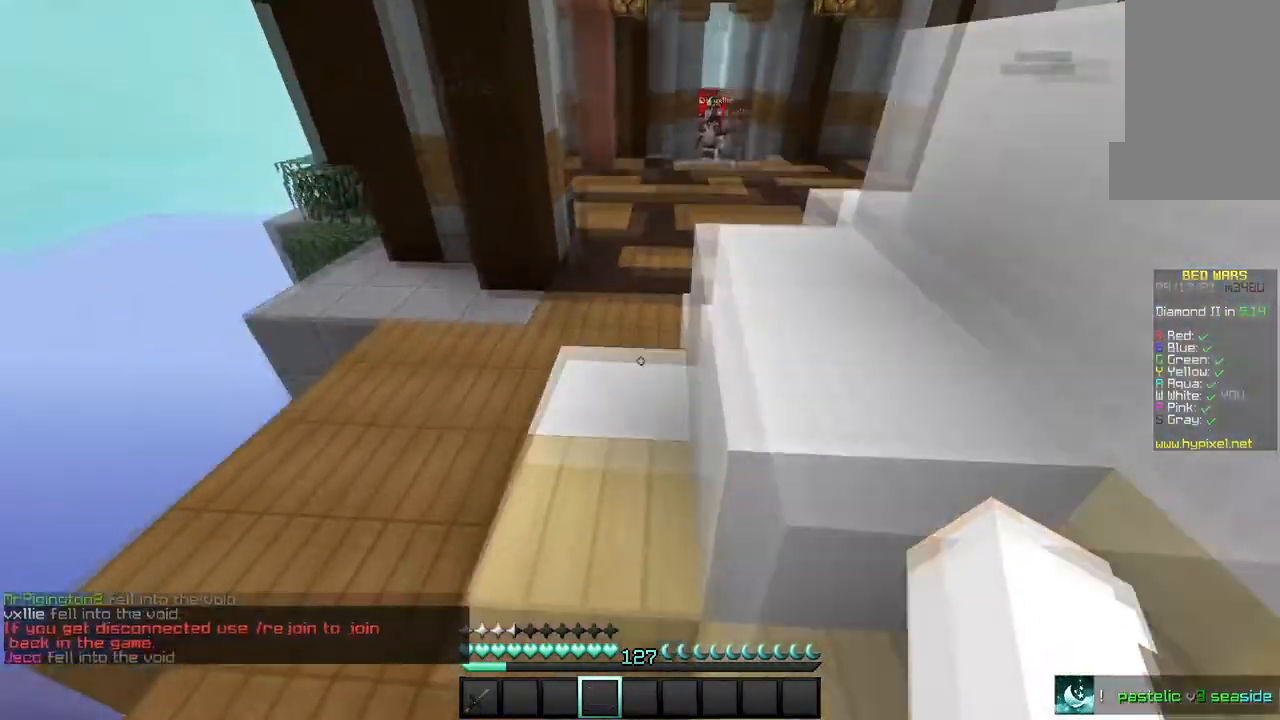
{"keys": ["w"], "mouse": [], "events": []}
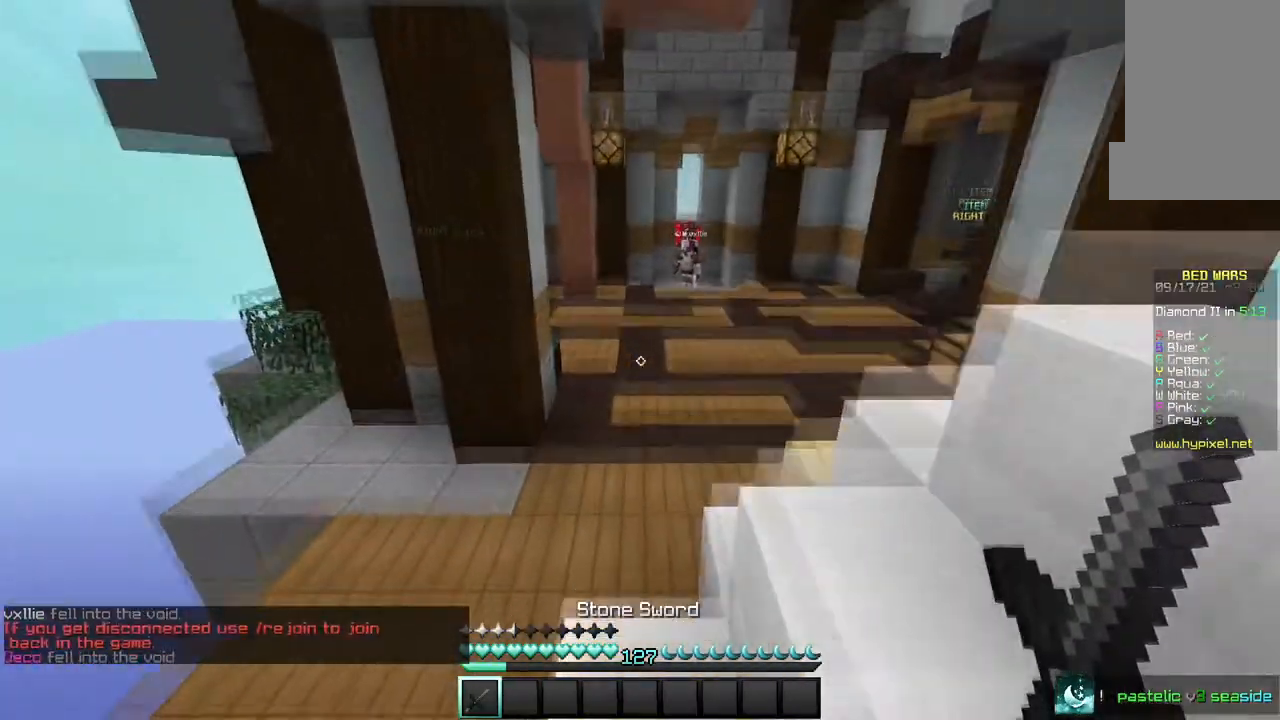
{"keys": ["w"], "mouse": [], "events": []}
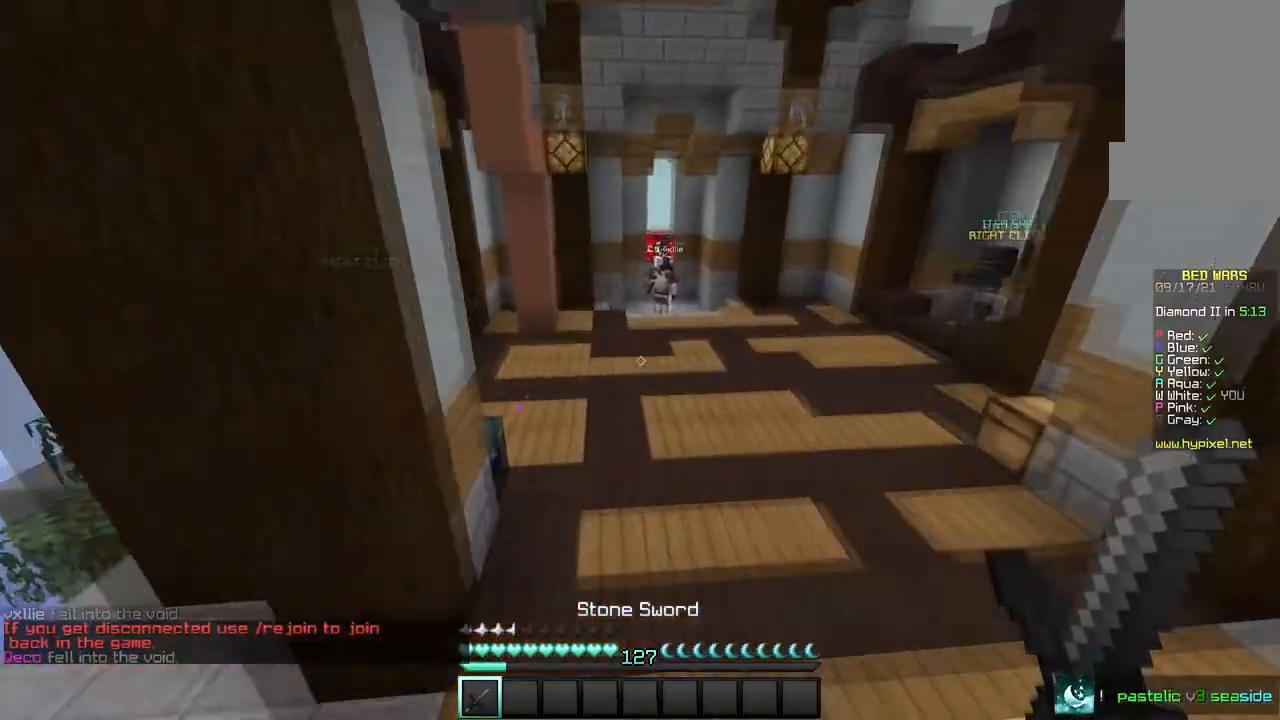
{"keys": ["w"], "mouse": [], "events": []}
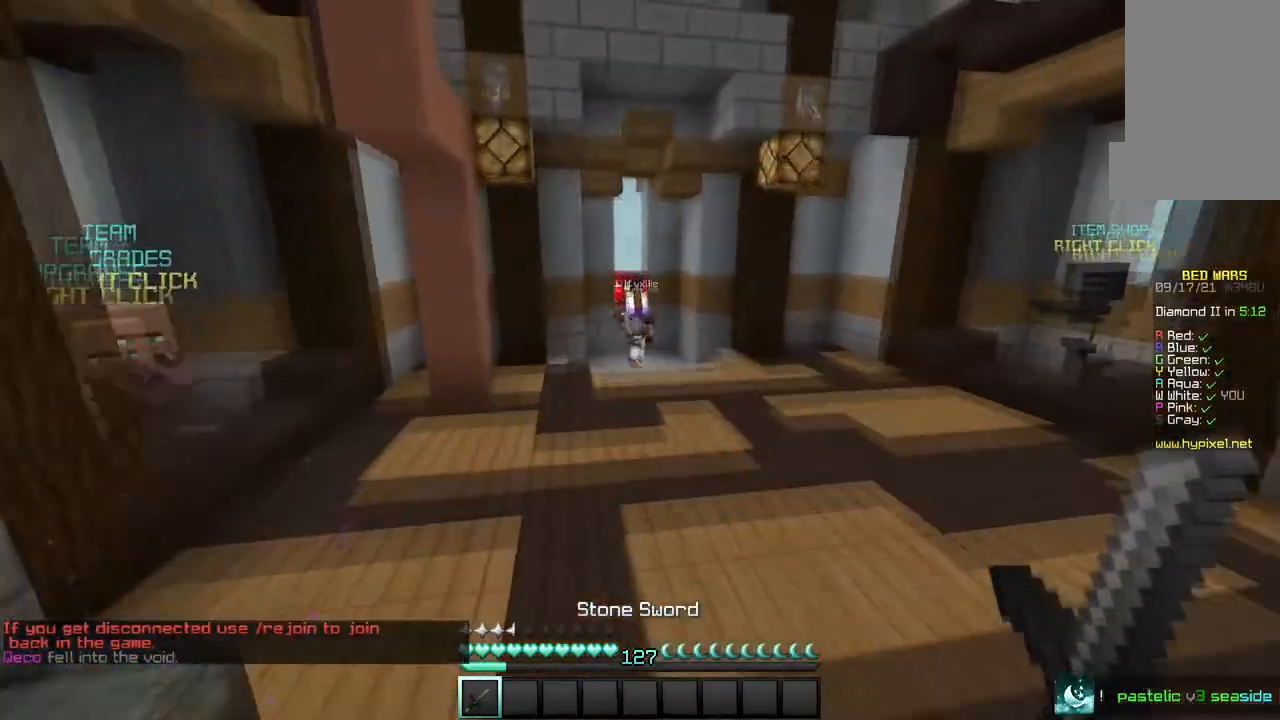
{"keys": ["w"], "mouse": [], "events": []}
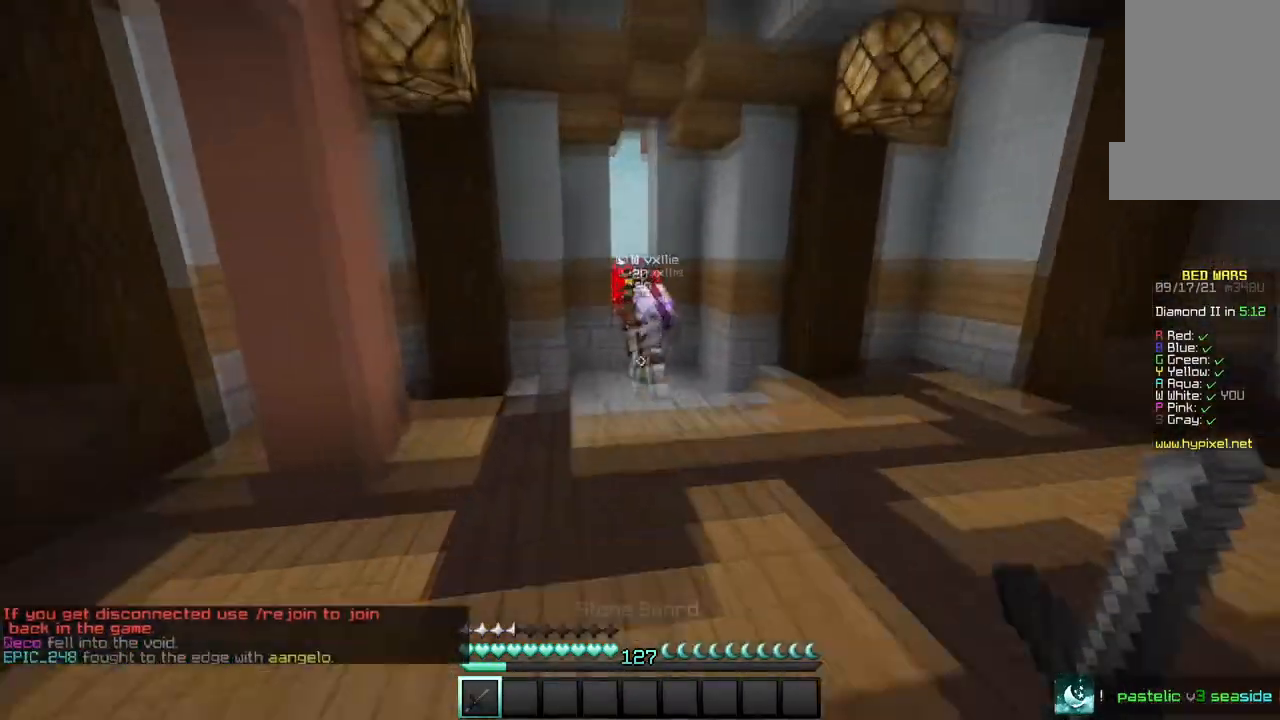
{"keys": ["w"], "mouse": [], "events": []}
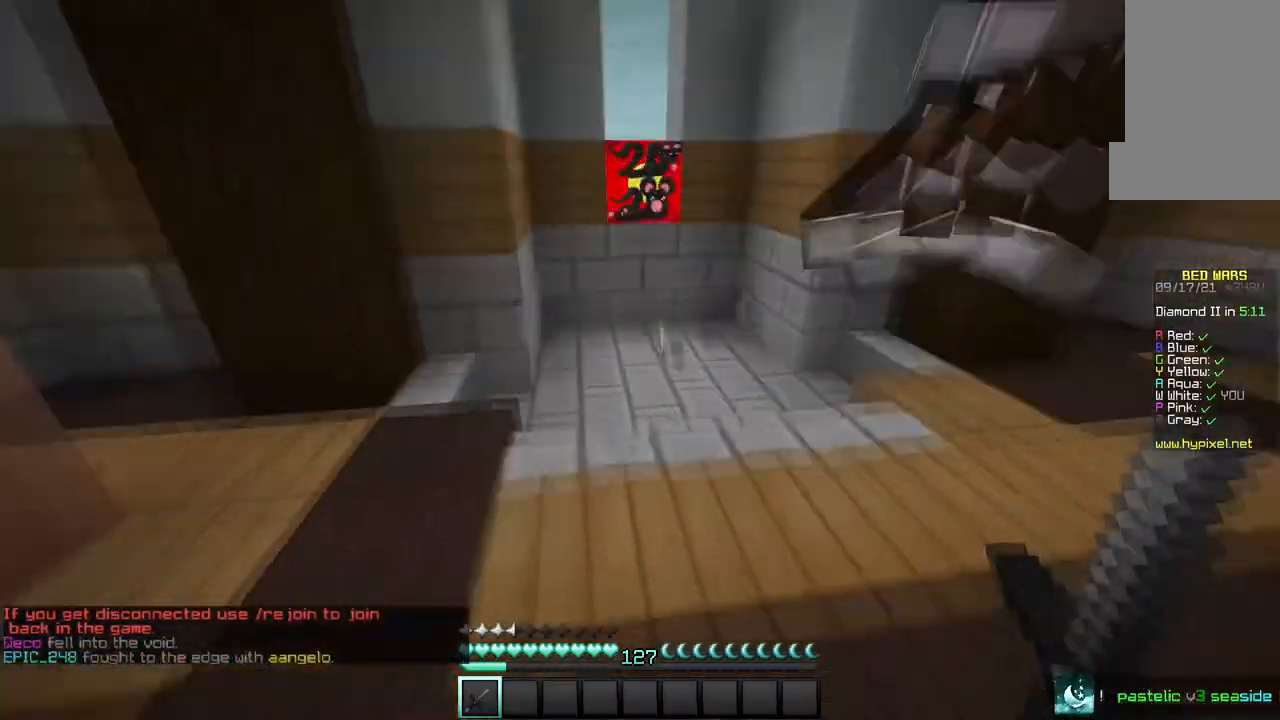
{"keys": [], "mouse": [], "events": [[200, "w", "up"]]}